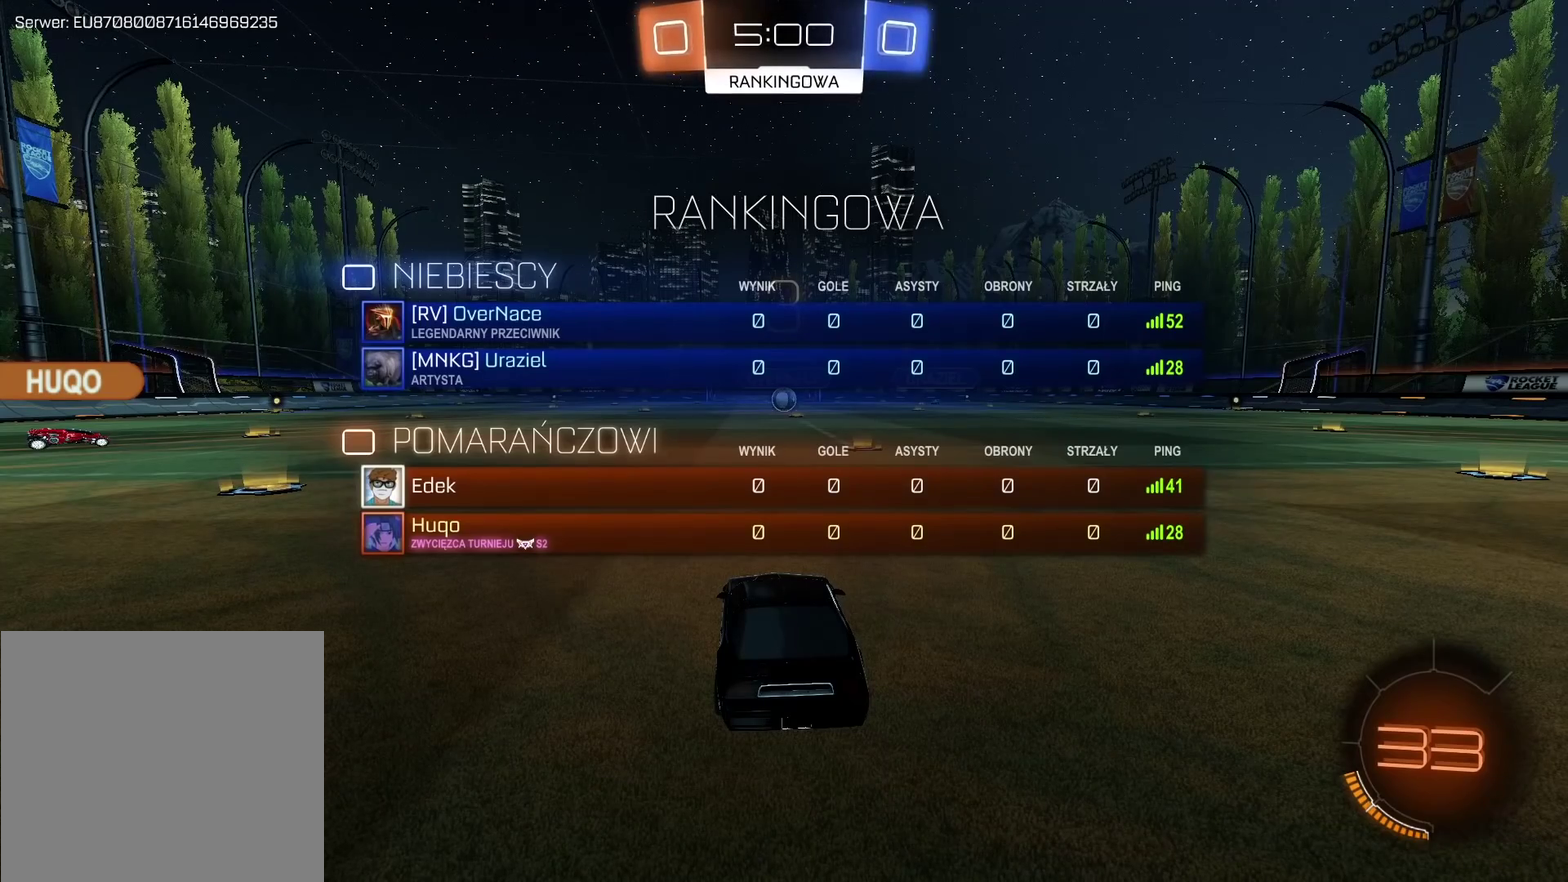
Gameplay with a controller (PlayStation layout); each line is a JSON object with the inputs held at the frame after it. "events" lists button and stick changes between this image and that frame as [ms after this image, input, new state], when the widget could be followed in between. Not read: L2.
{"buttons": ["R2", "SELECT"], "left_stick": "center", "right_stick": "center", "events": [[133, "R2", "down"]]}
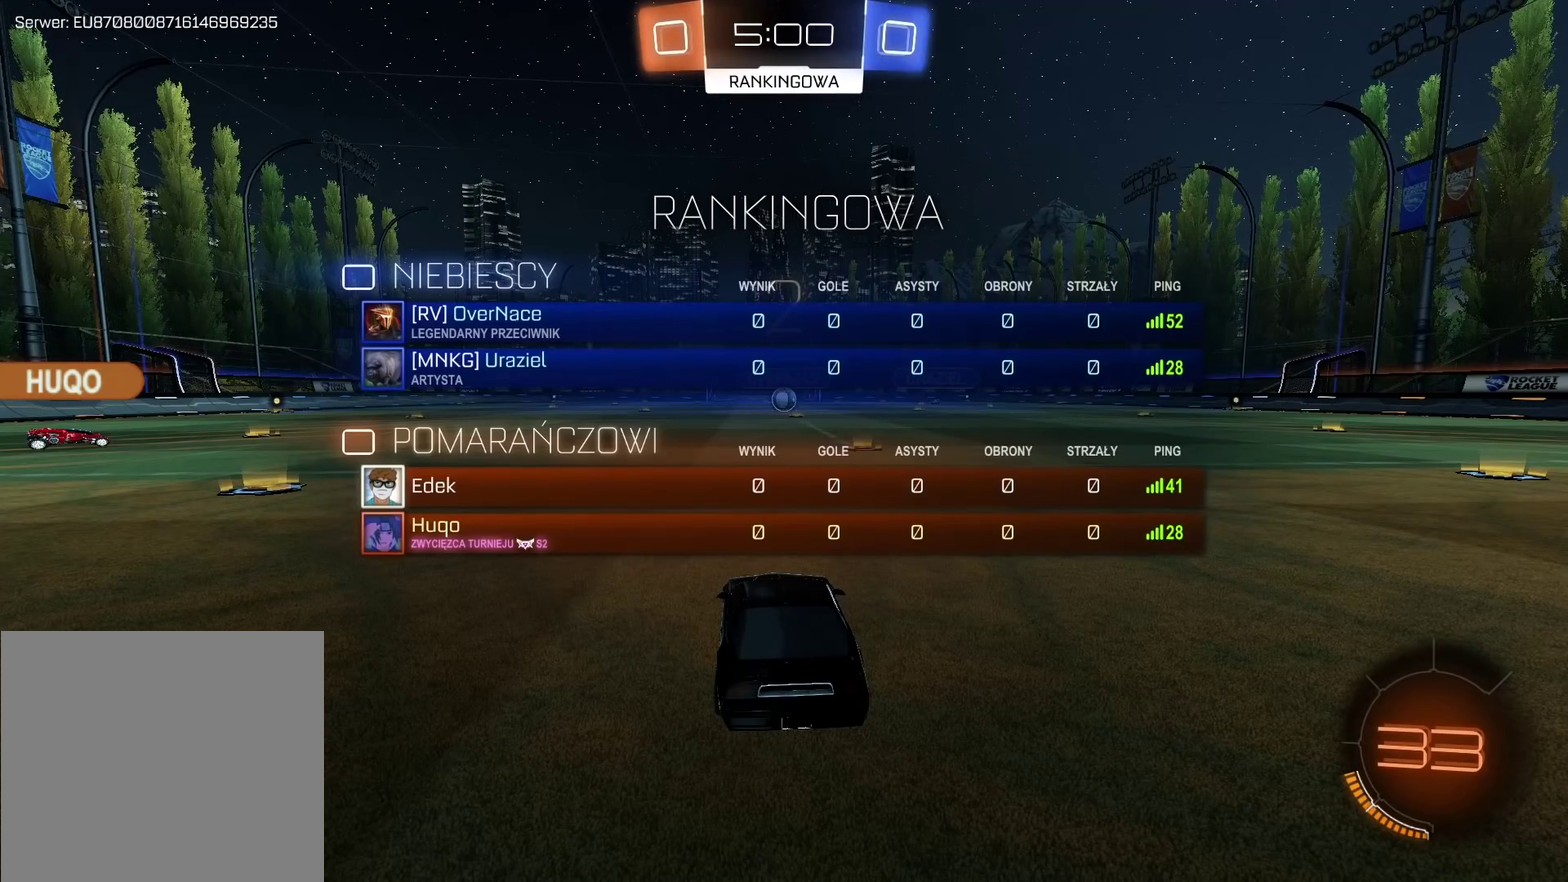
{"buttons": ["R2", "SELECT"], "left_stick": "center", "right_stick": "center", "events": []}
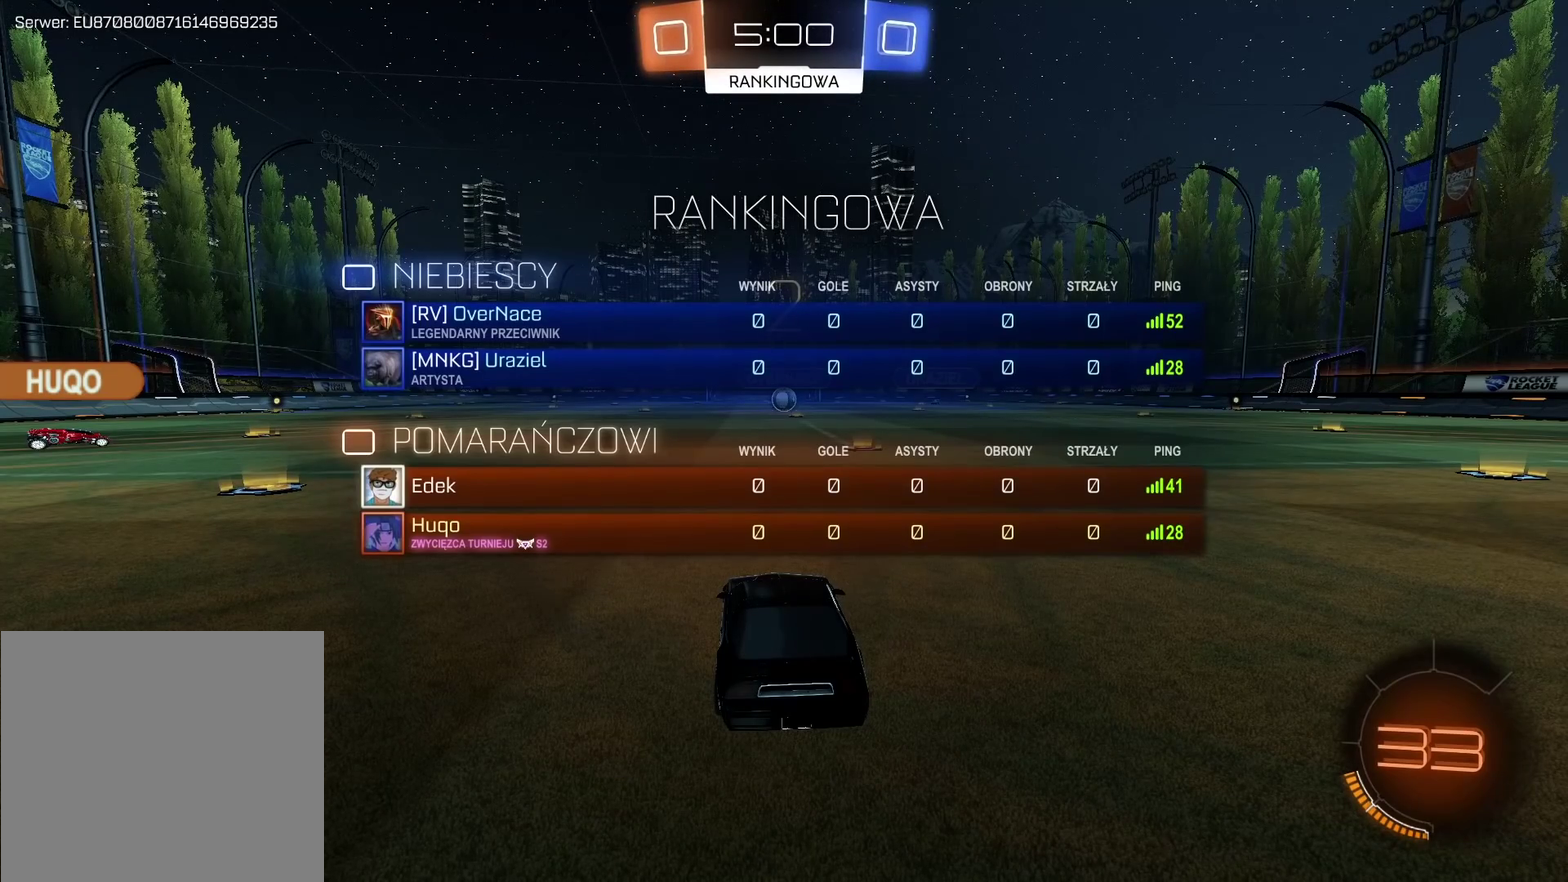
{"buttons": ["R2", "SELECT"], "left_stick": "center", "right_stick": "center", "events": []}
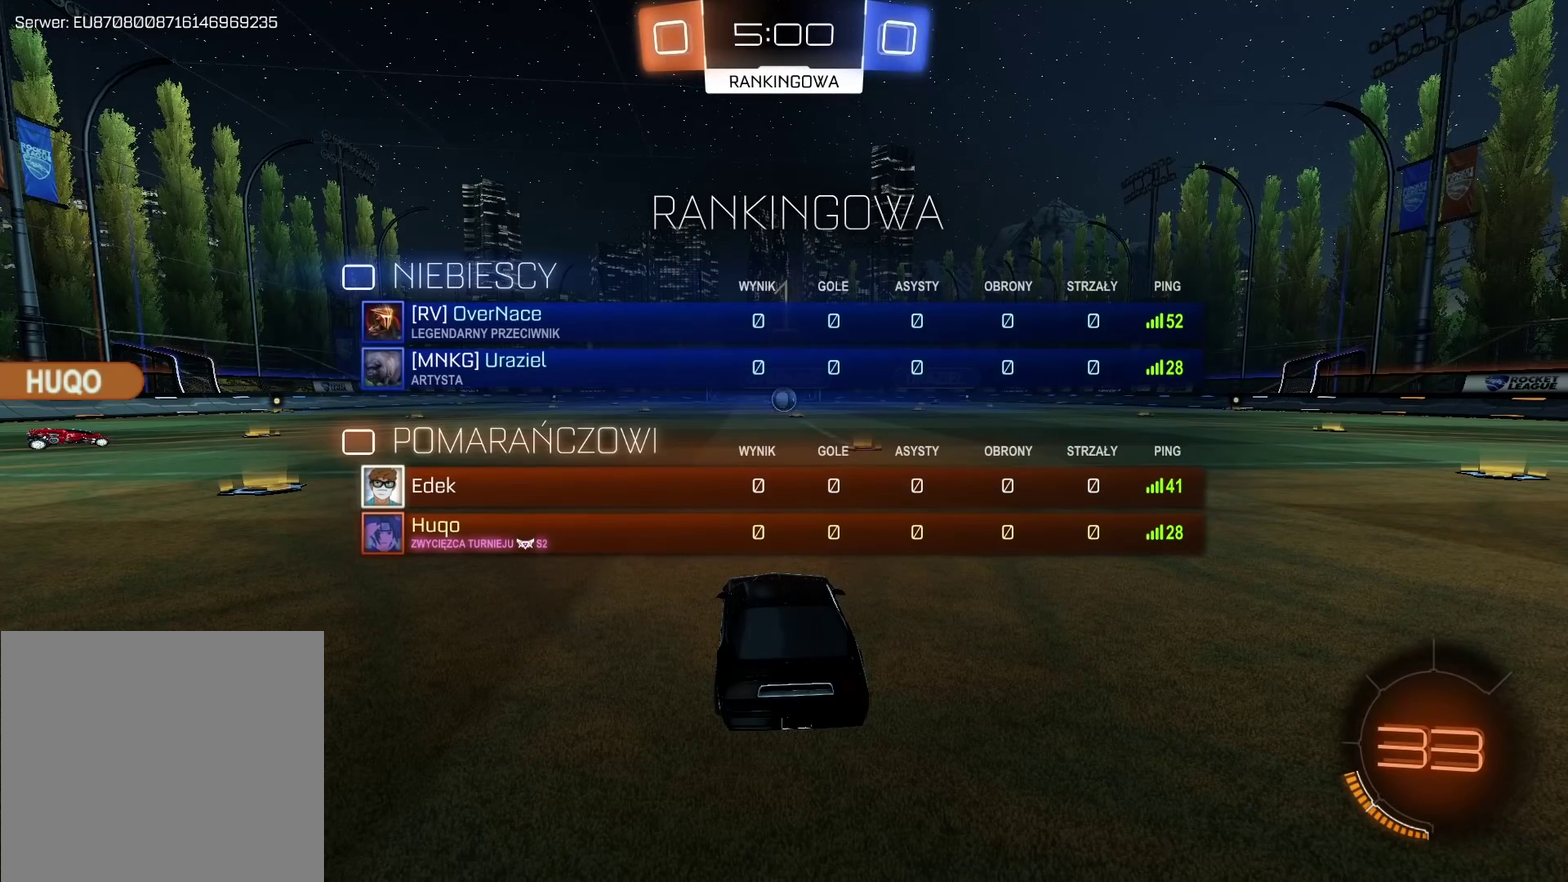
{"buttons": ["R2"], "left_stick": "center", "right_stick": "center", "events": [[133, "SELECT", "up"]]}
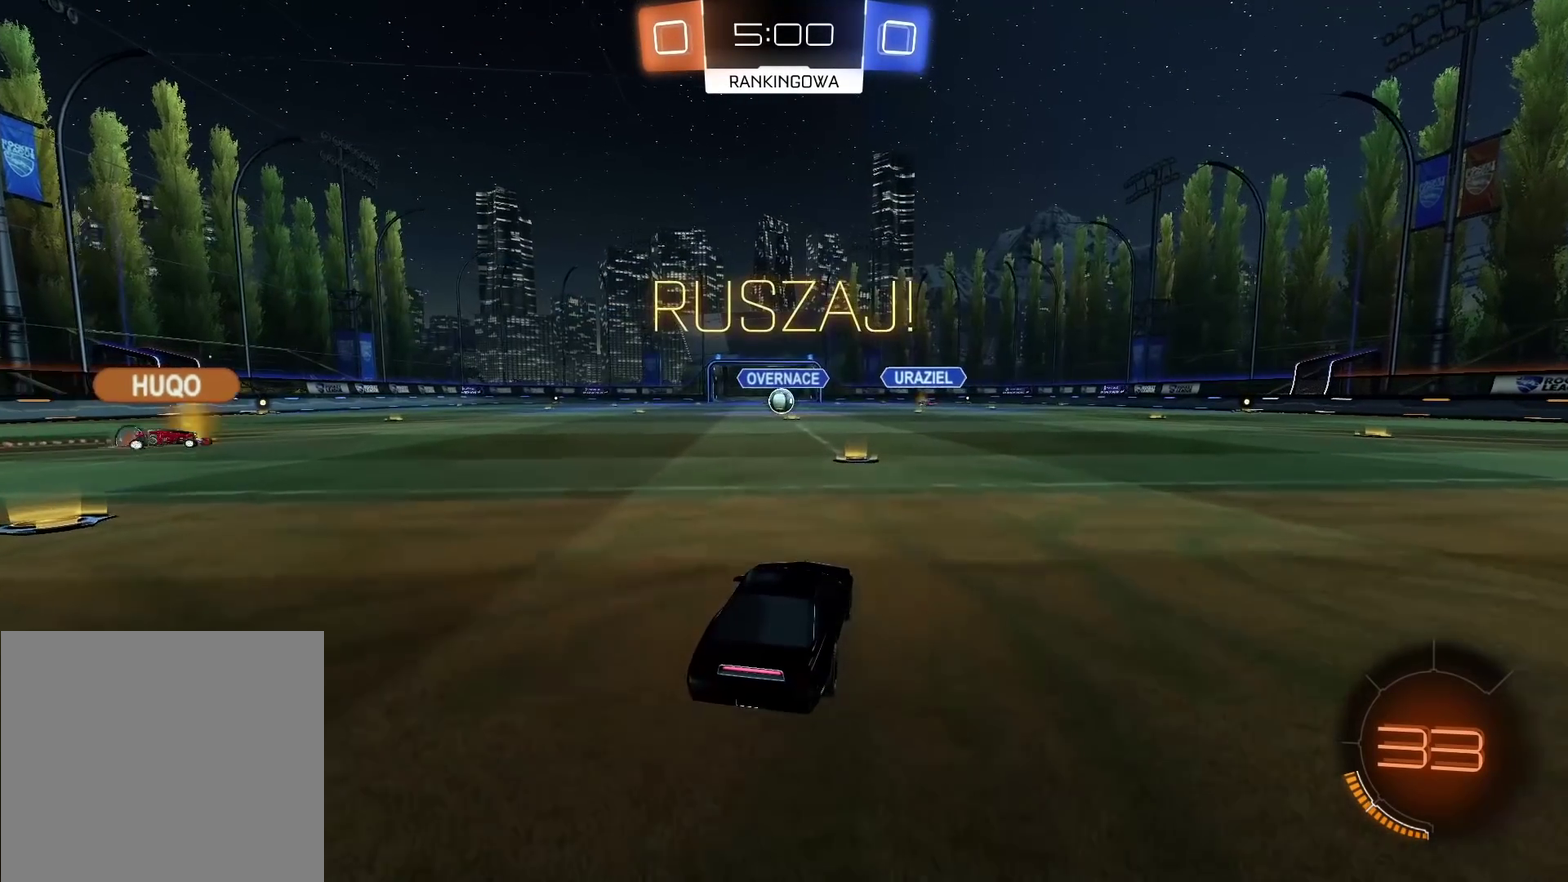
{"buttons": ["R2"], "left_stick": "center", "right_stick": "center", "events": []}
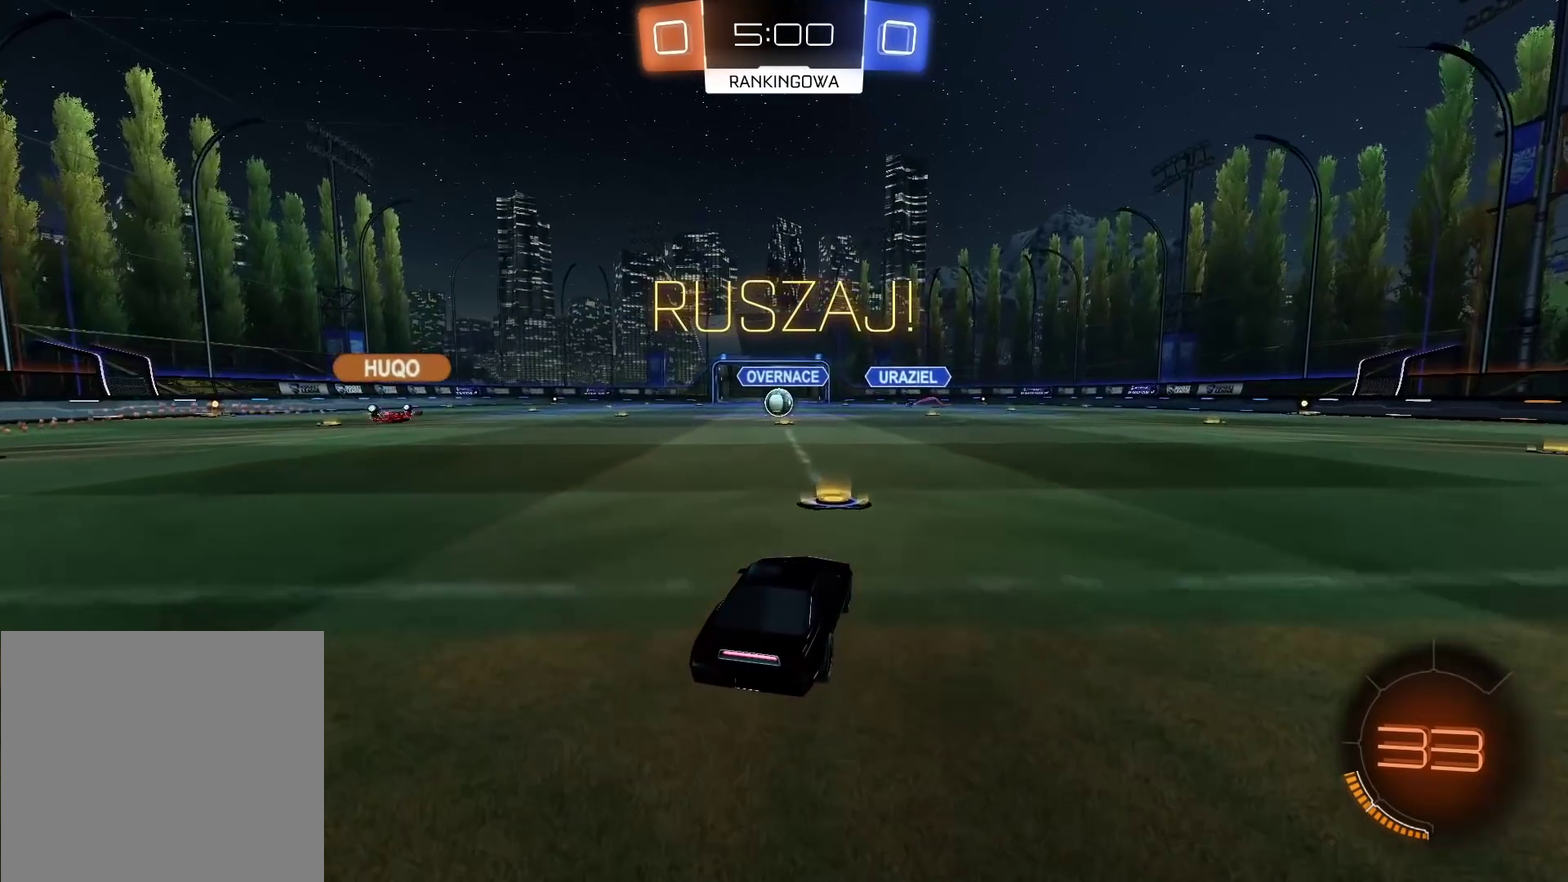
{"buttons": ["R2"], "left_stick": "center", "right_stick": "center", "events": []}
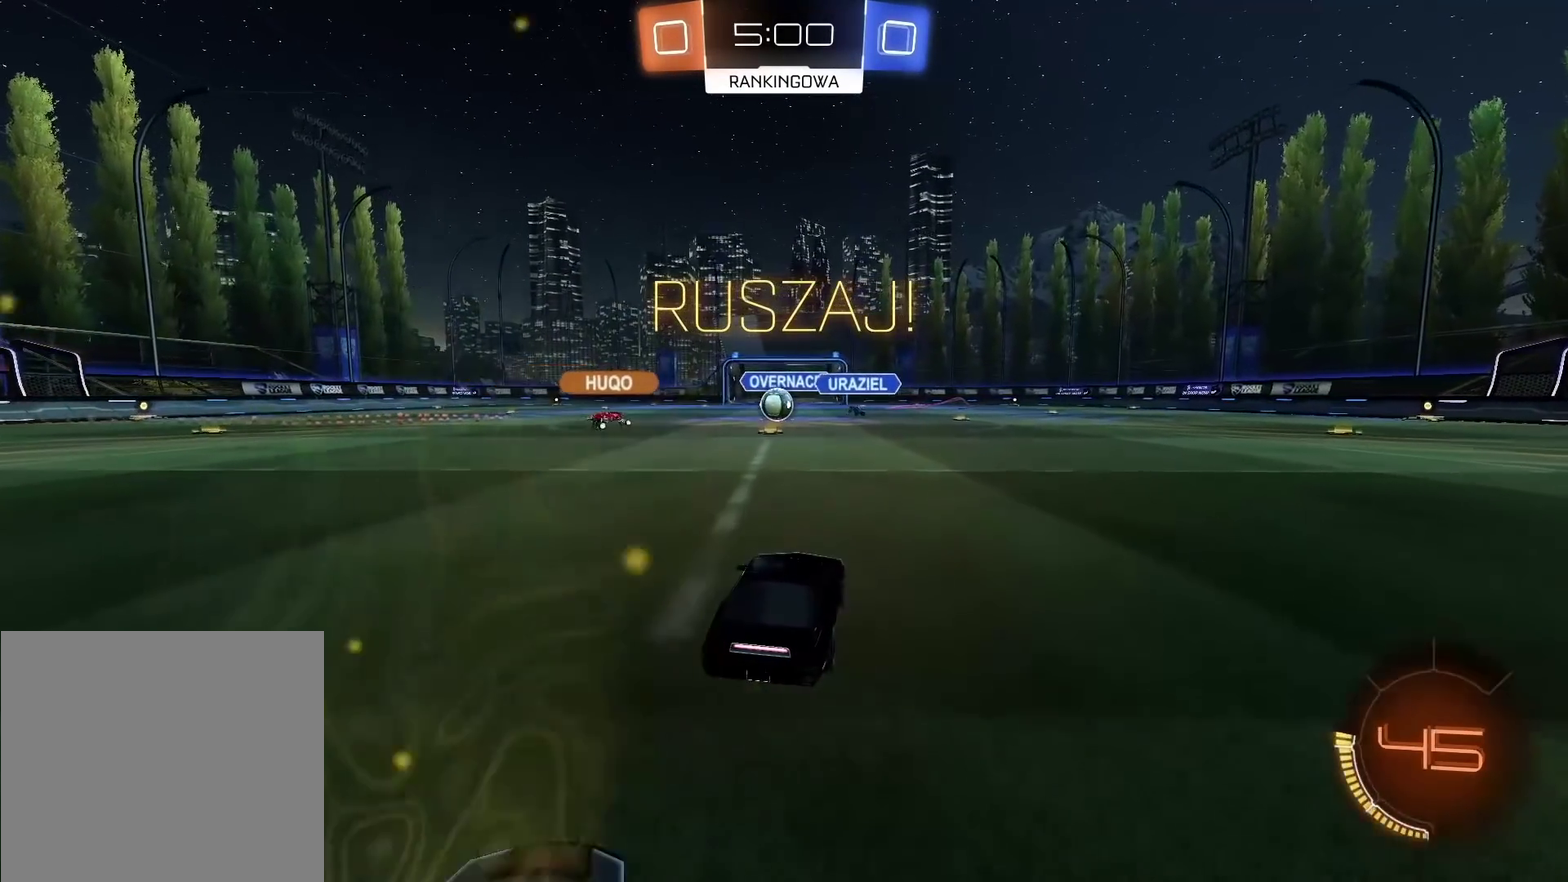
{"buttons": ["R2"], "left_stick": "center", "right_stick": "center", "events": []}
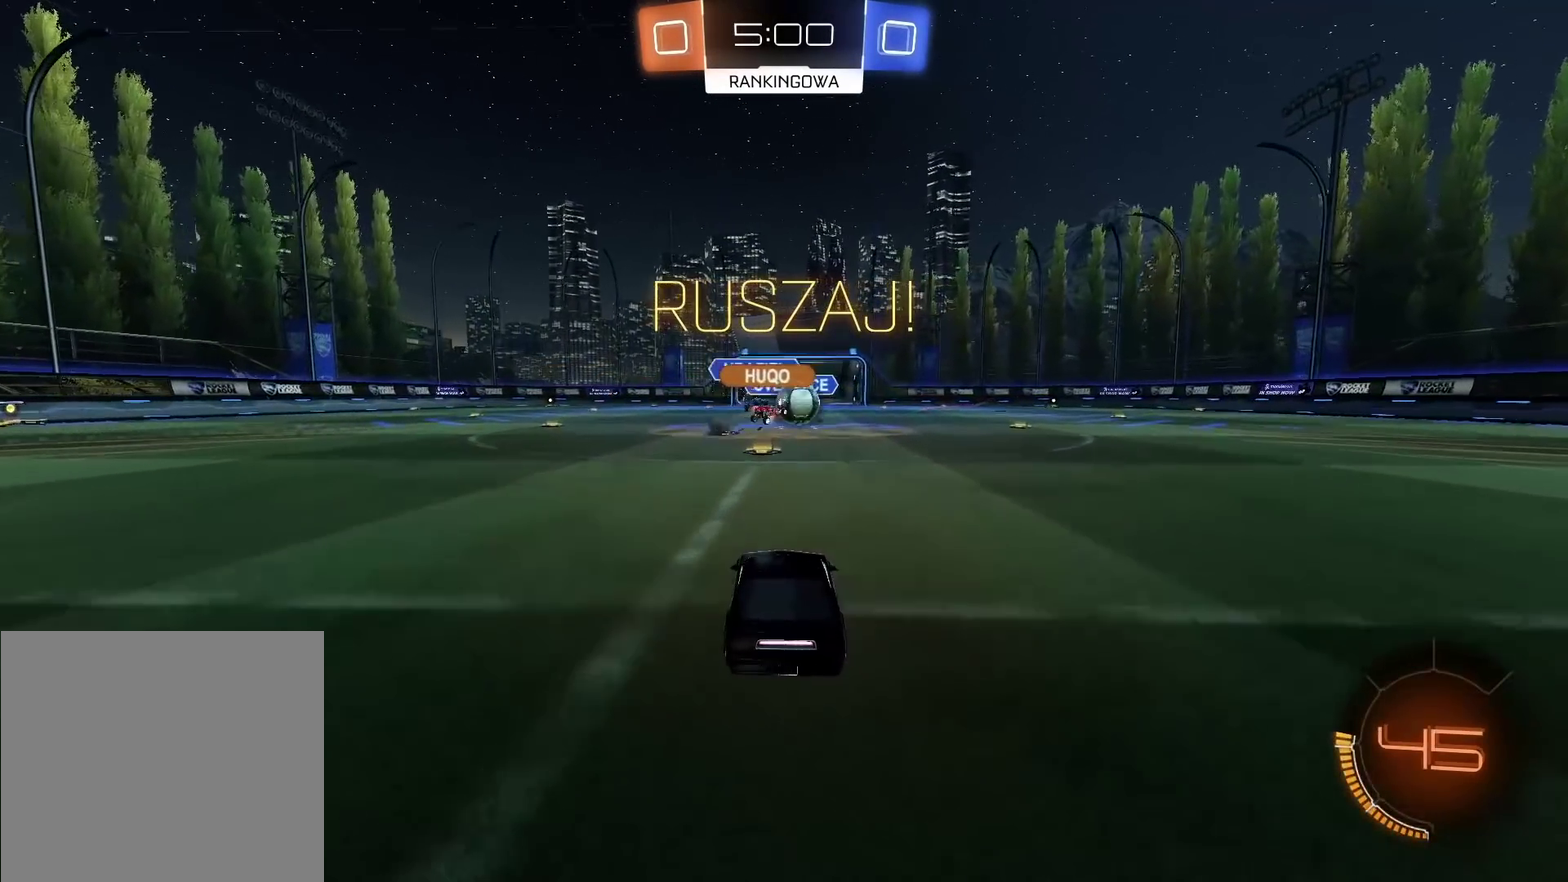
{"buttons": ["CIRCLE", "R2"], "left_stick": "right", "right_stick": "center", "events": [[267, "left_stick", "right"], [333, "CIRCLE", "down"]]}
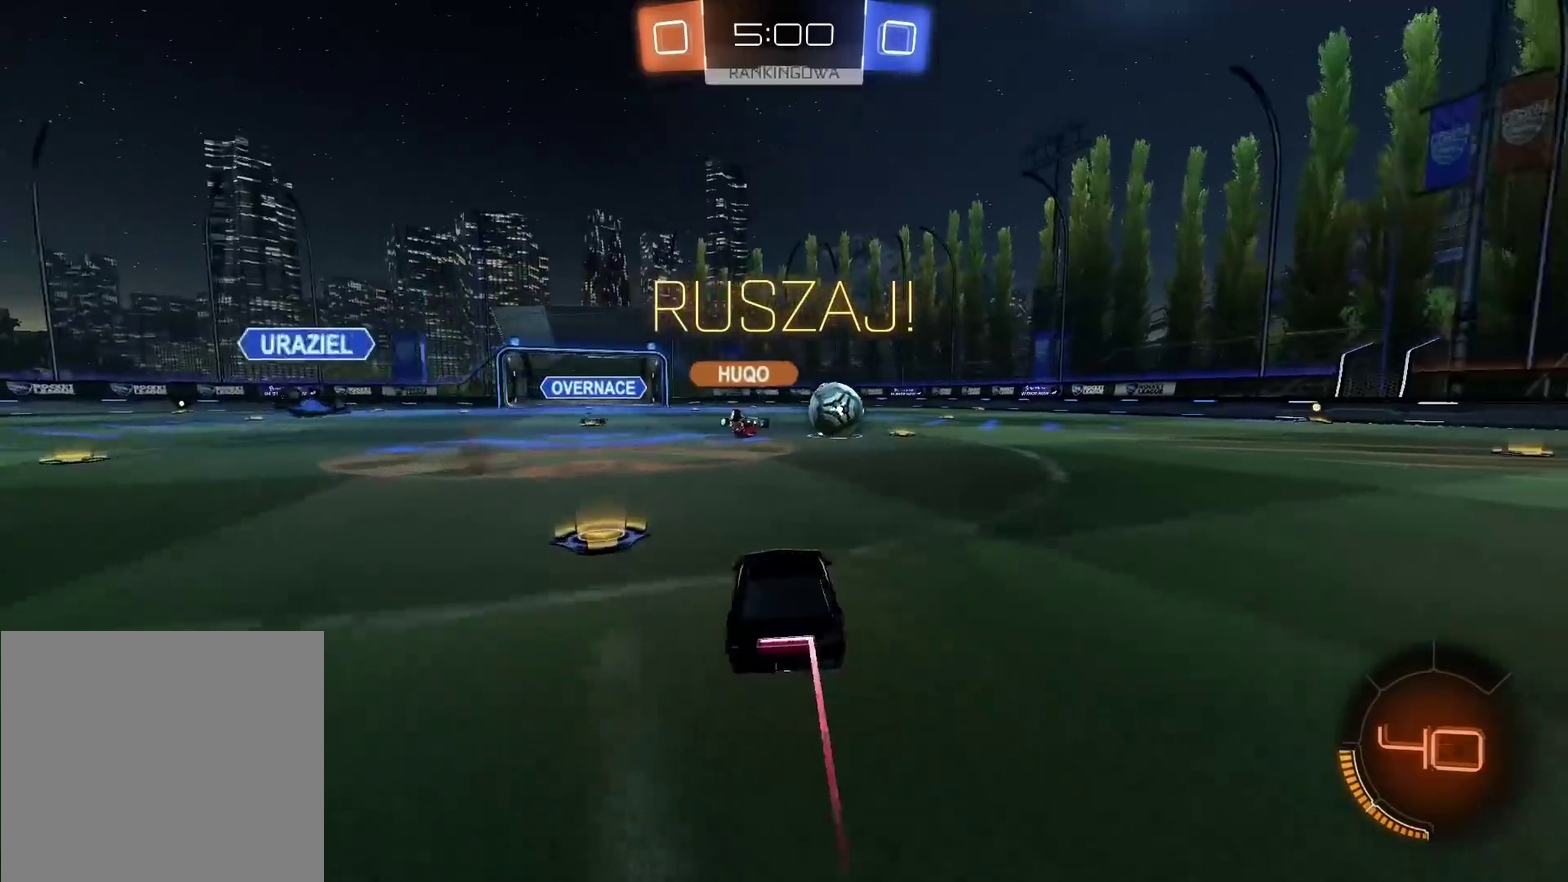
{"buttons": ["CIRCLE", "R2"], "left_stick": "center", "right_stick": "center", "events": [[367, "left_stick", "center"]]}
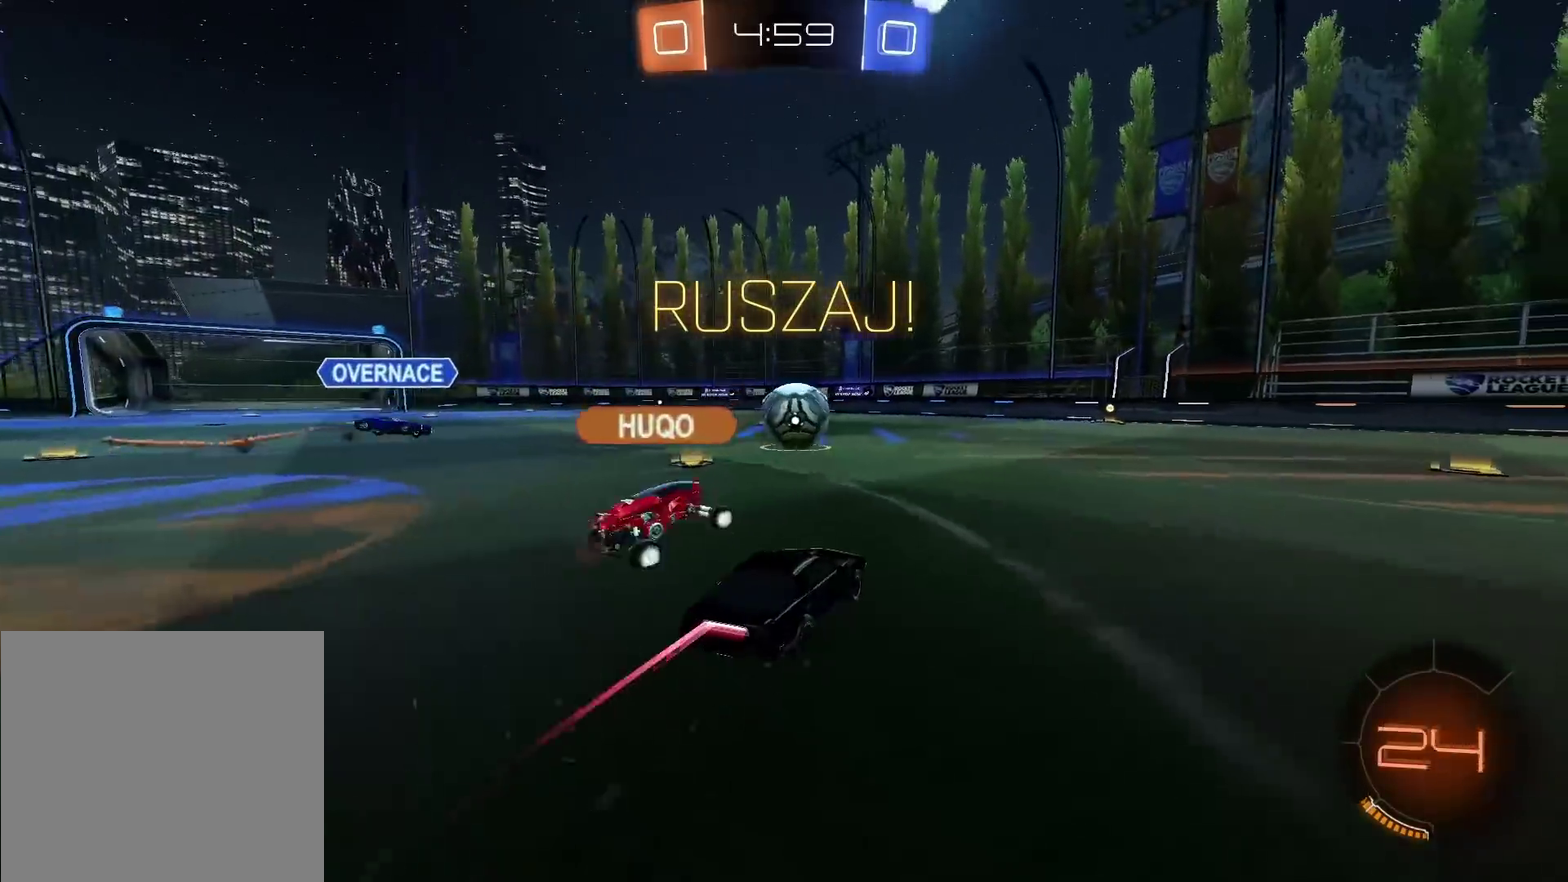
{"buttons": ["CIRCLE", "R2"], "left_stick": "right", "right_stick": "center", "events": [[117, "left_stick", "left"], [233, "left_stick", "center"], [417, "left_stick", "right"]]}
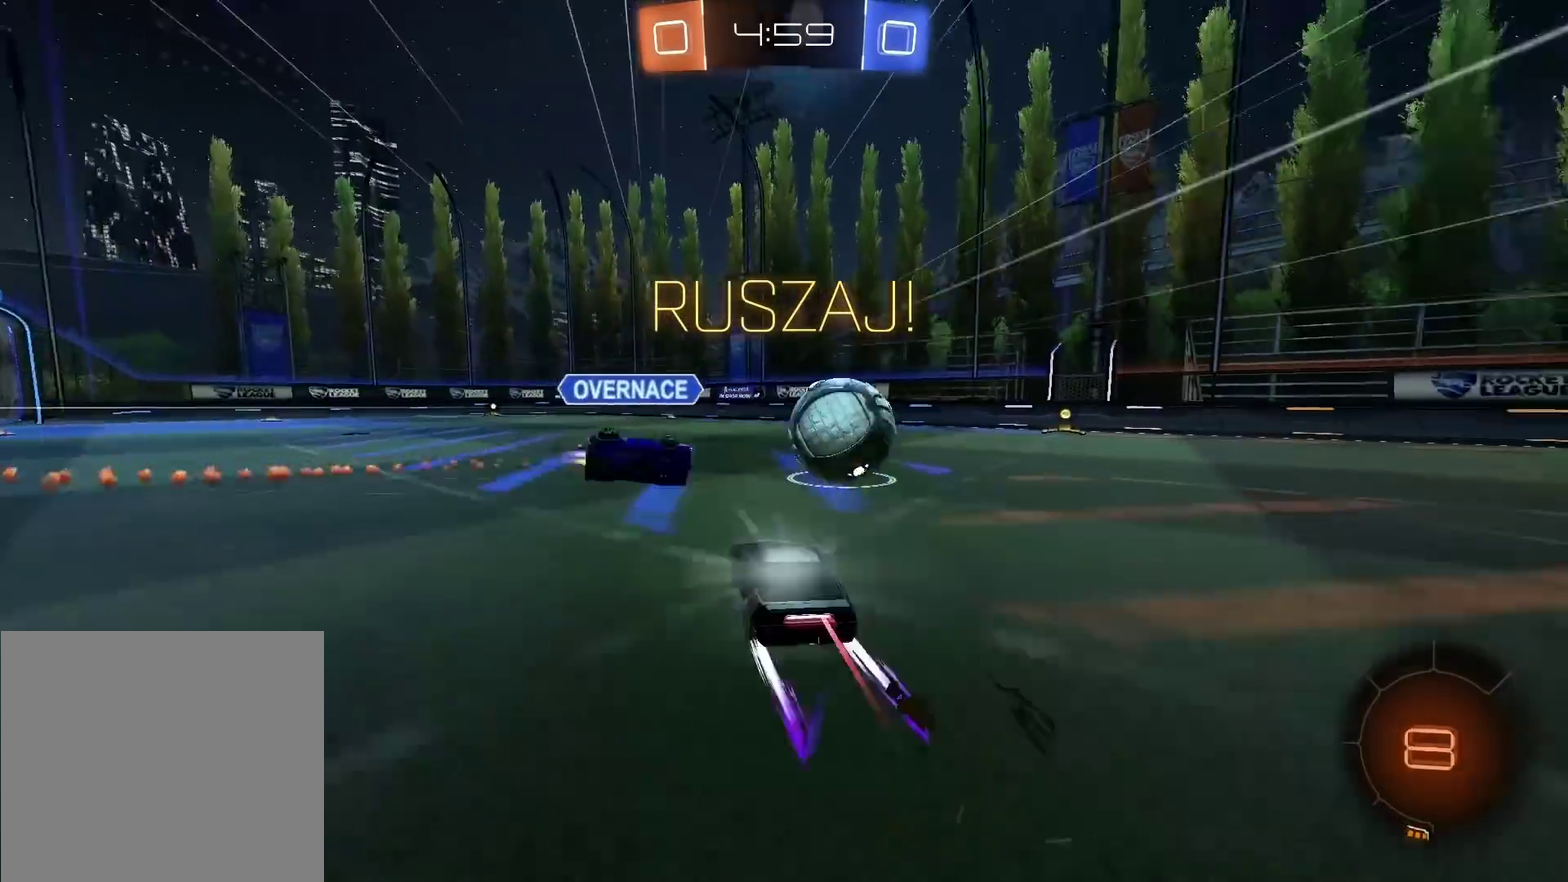
{"buttons": ["R2"], "left_stick": "right", "right_stick": "center", "events": [[383, "CIRCLE", "up"]]}
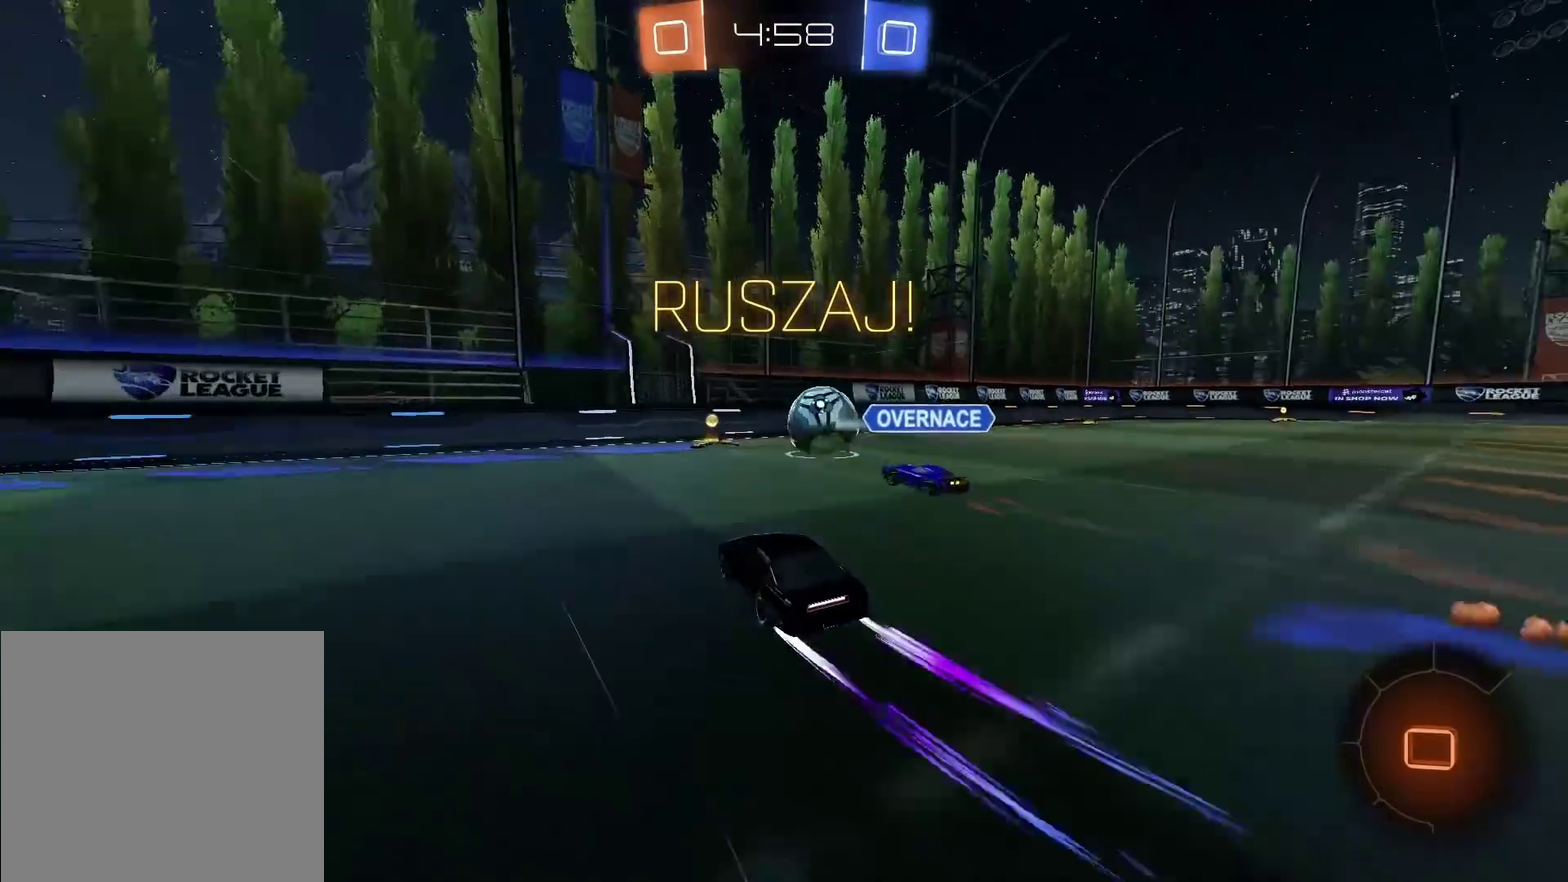
{"buttons": ["R2"], "left_stick": "right", "right_stick": "center", "events": [[117, "left_stick", "center"], [300, "left_stick", "right"], [383, "TRIANGLE", "down"], [483, "TRIANGLE", "up"]]}
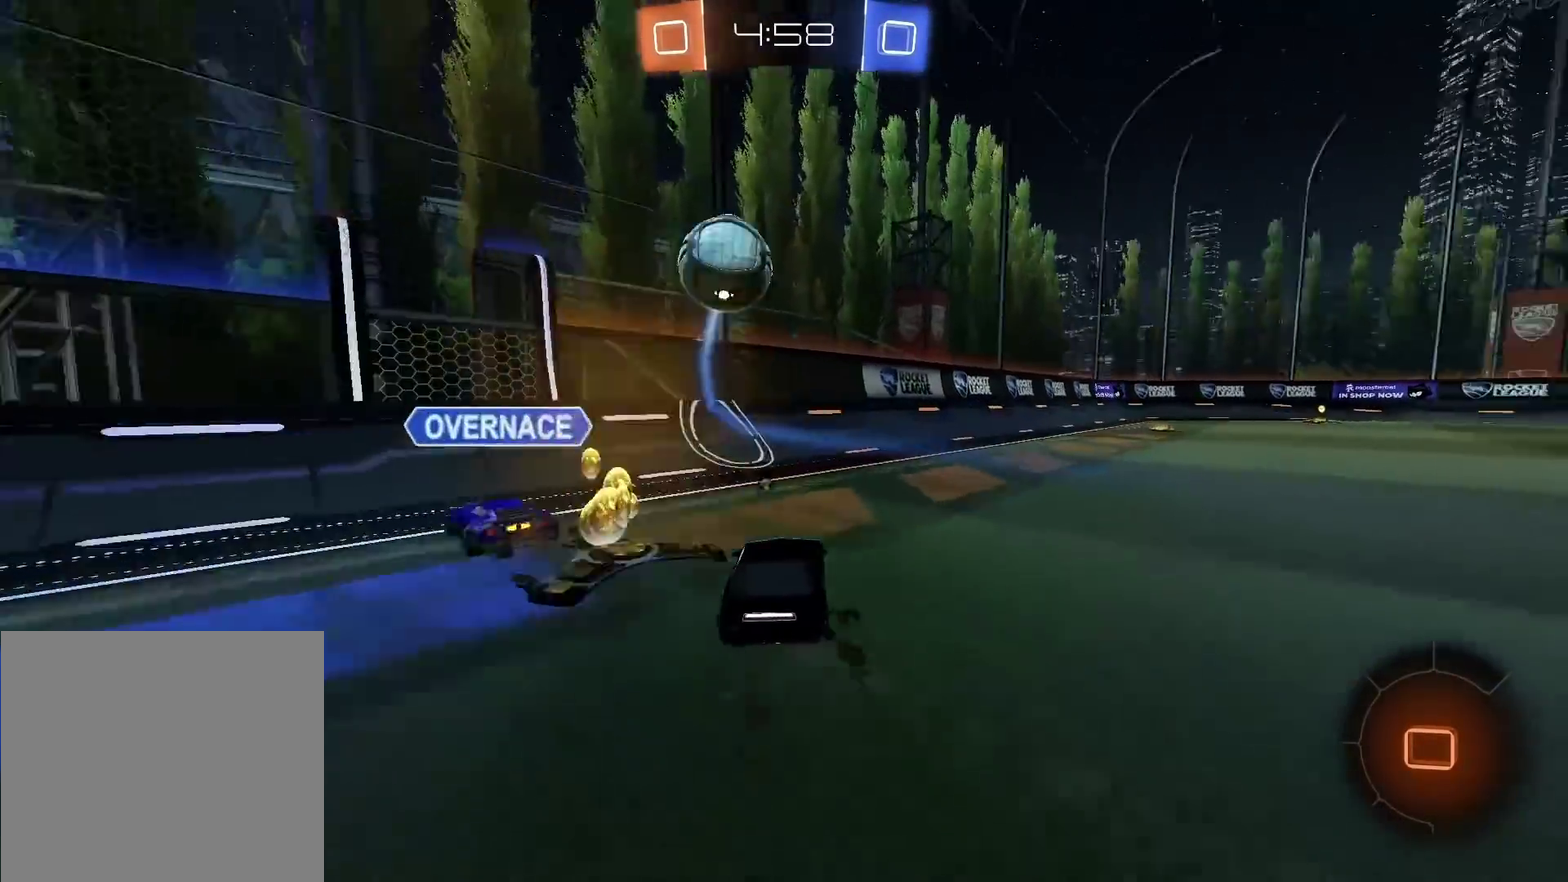
{"buttons": ["R2"], "left_stick": "center", "right_stick": "center", "events": [[383, "left_stick", "center"]]}
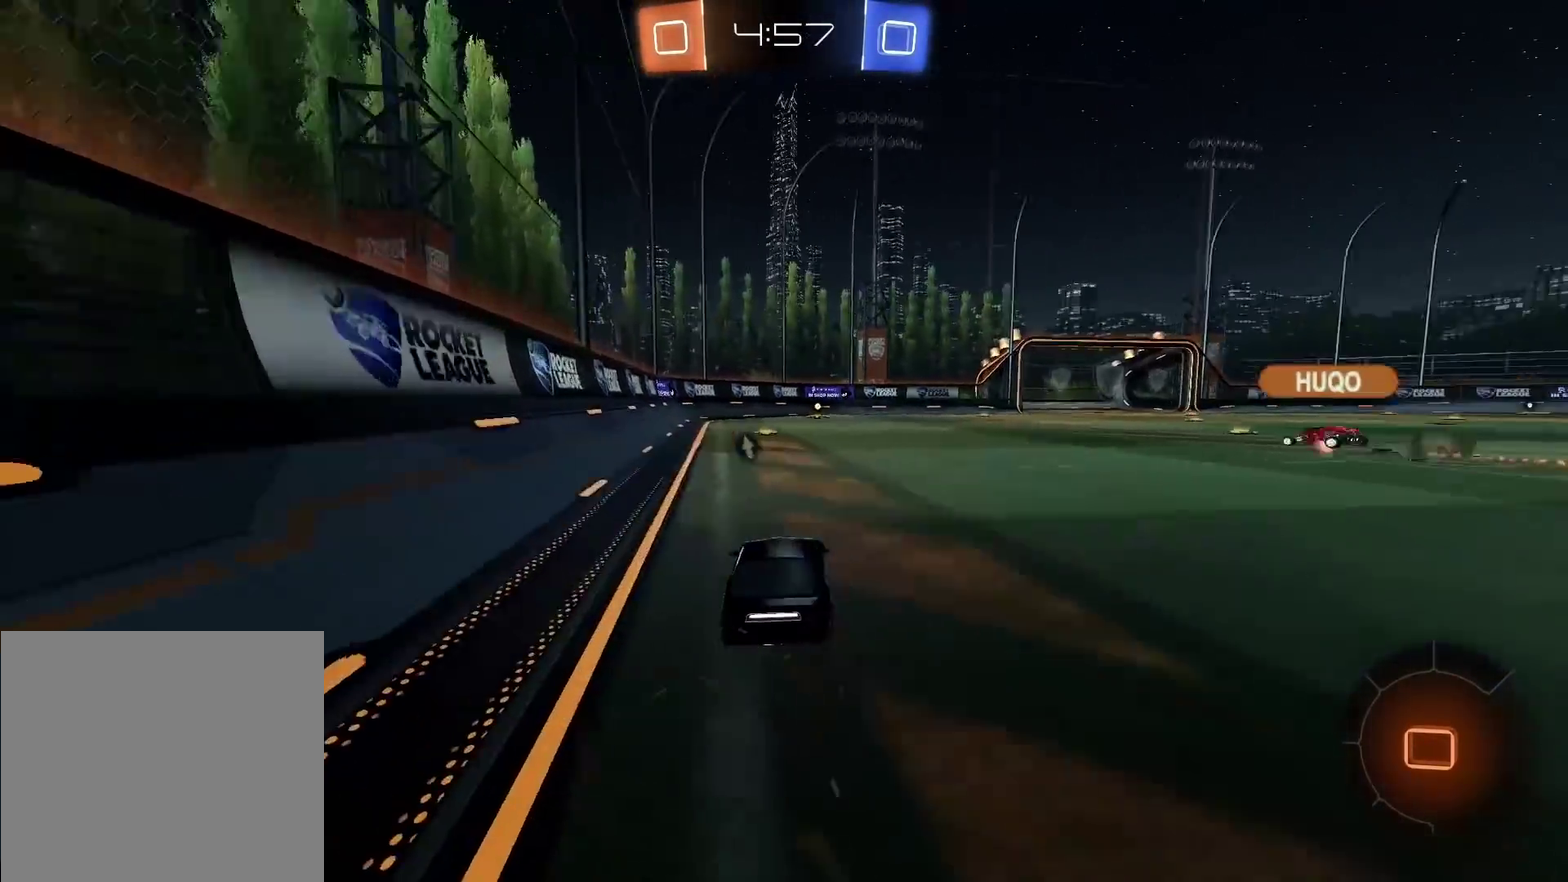
{"buttons": ["R2"], "left_stick": "center", "right_stick": "center", "events": []}
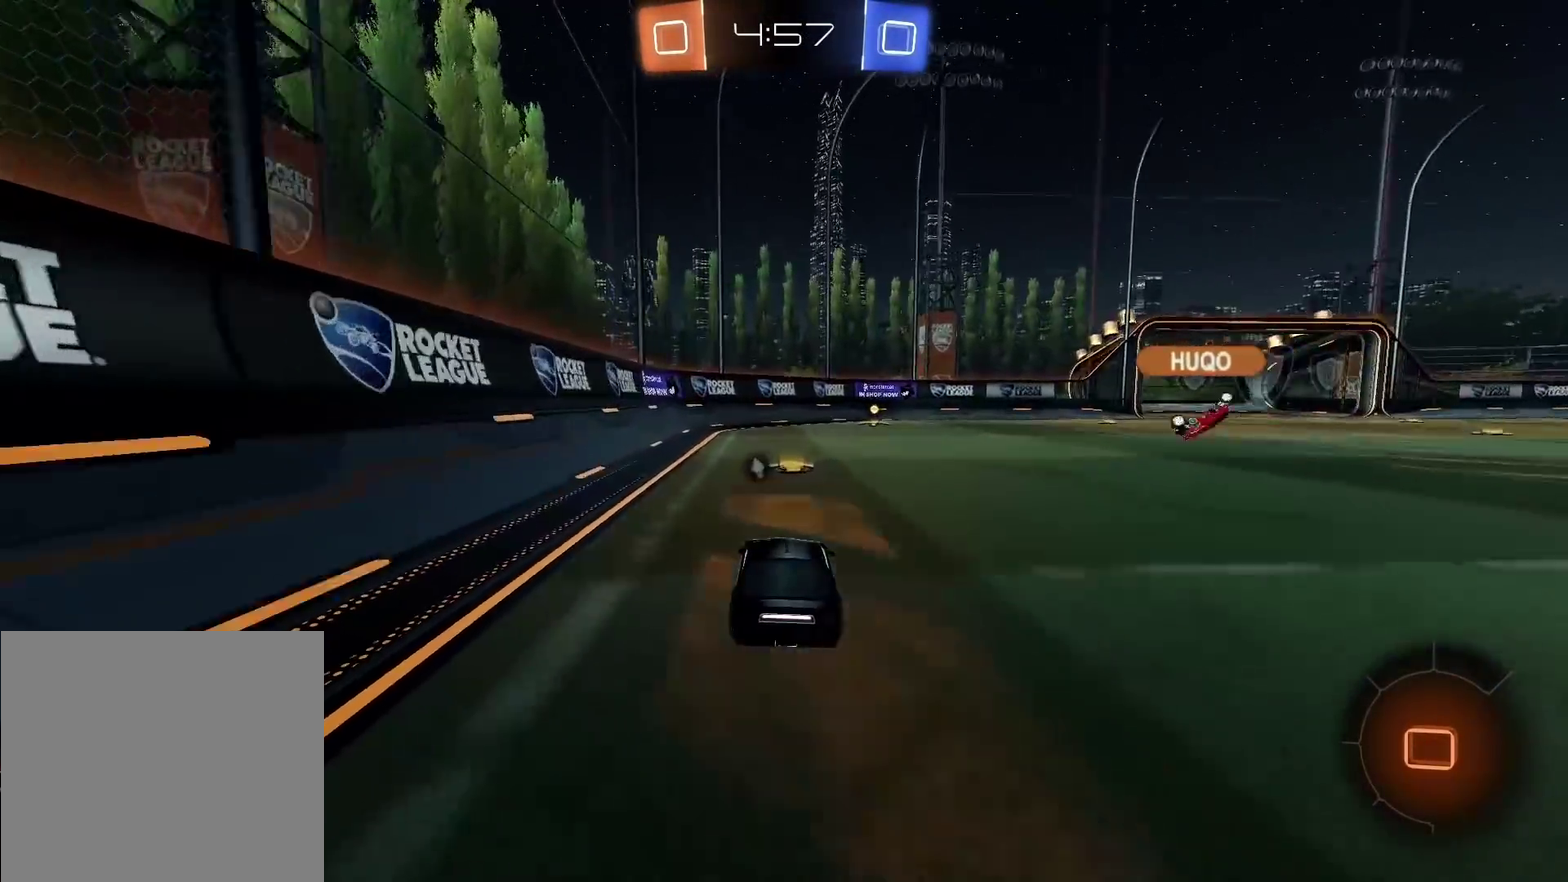
{"buttons": ["R2"], "left_stick": "right", "right_stick": "center", "events": [[17, "left_stick", "right"]]}
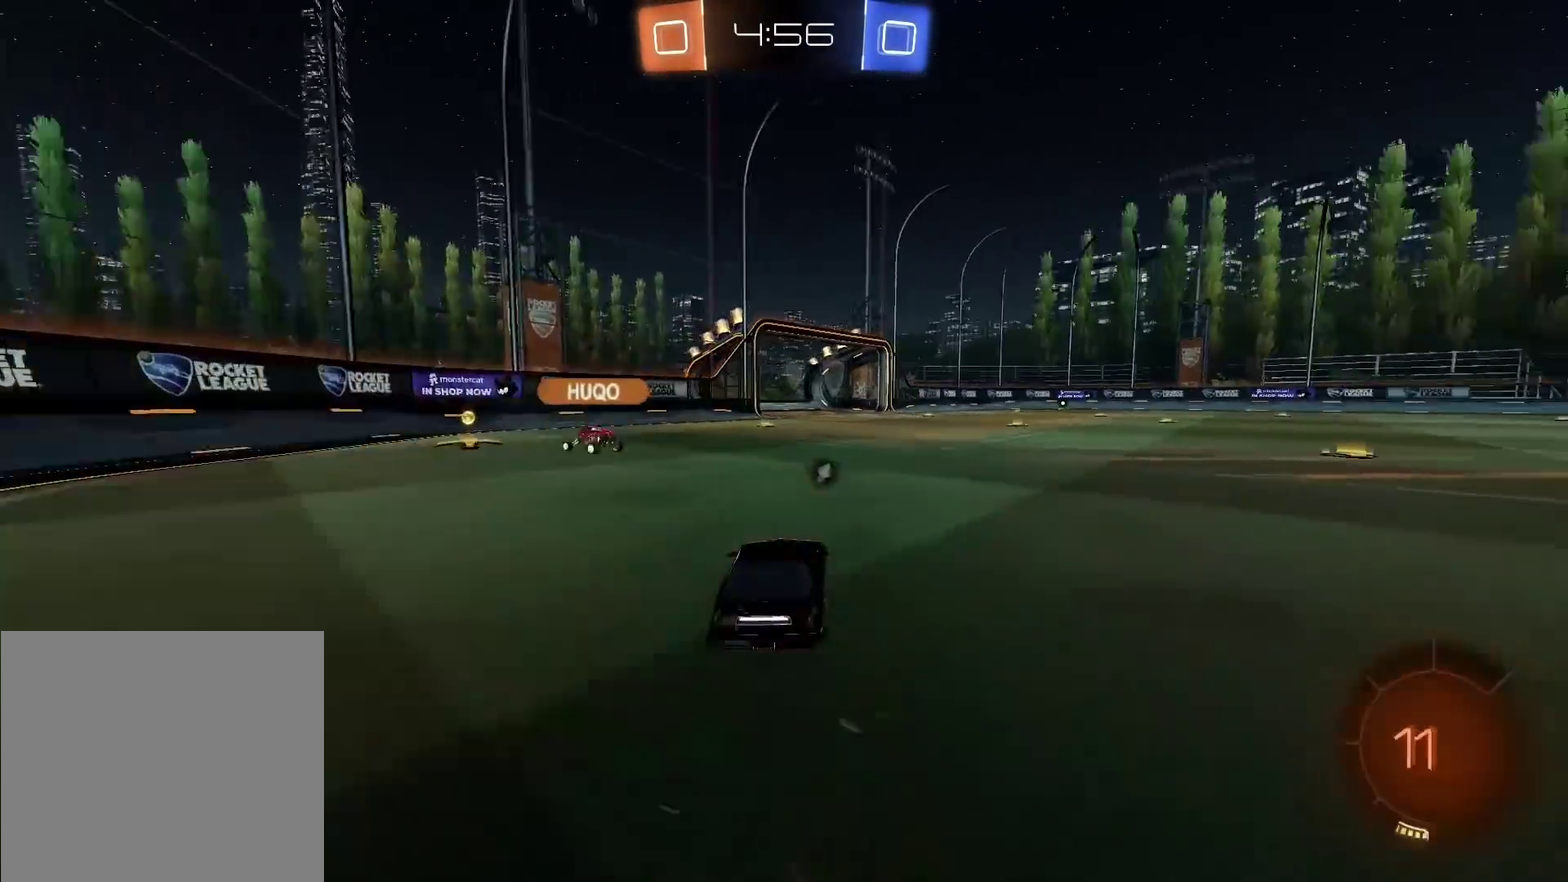
{"buttons": ["R2"], "left_stick": "up", "right_stick": "center", "events": [[217, "CROSS", "down"], [217, "left_stick", "up"], [283, "CROSS", "up"], [333, "CROSS", "down"], [467, "CROSS", "up"]]}
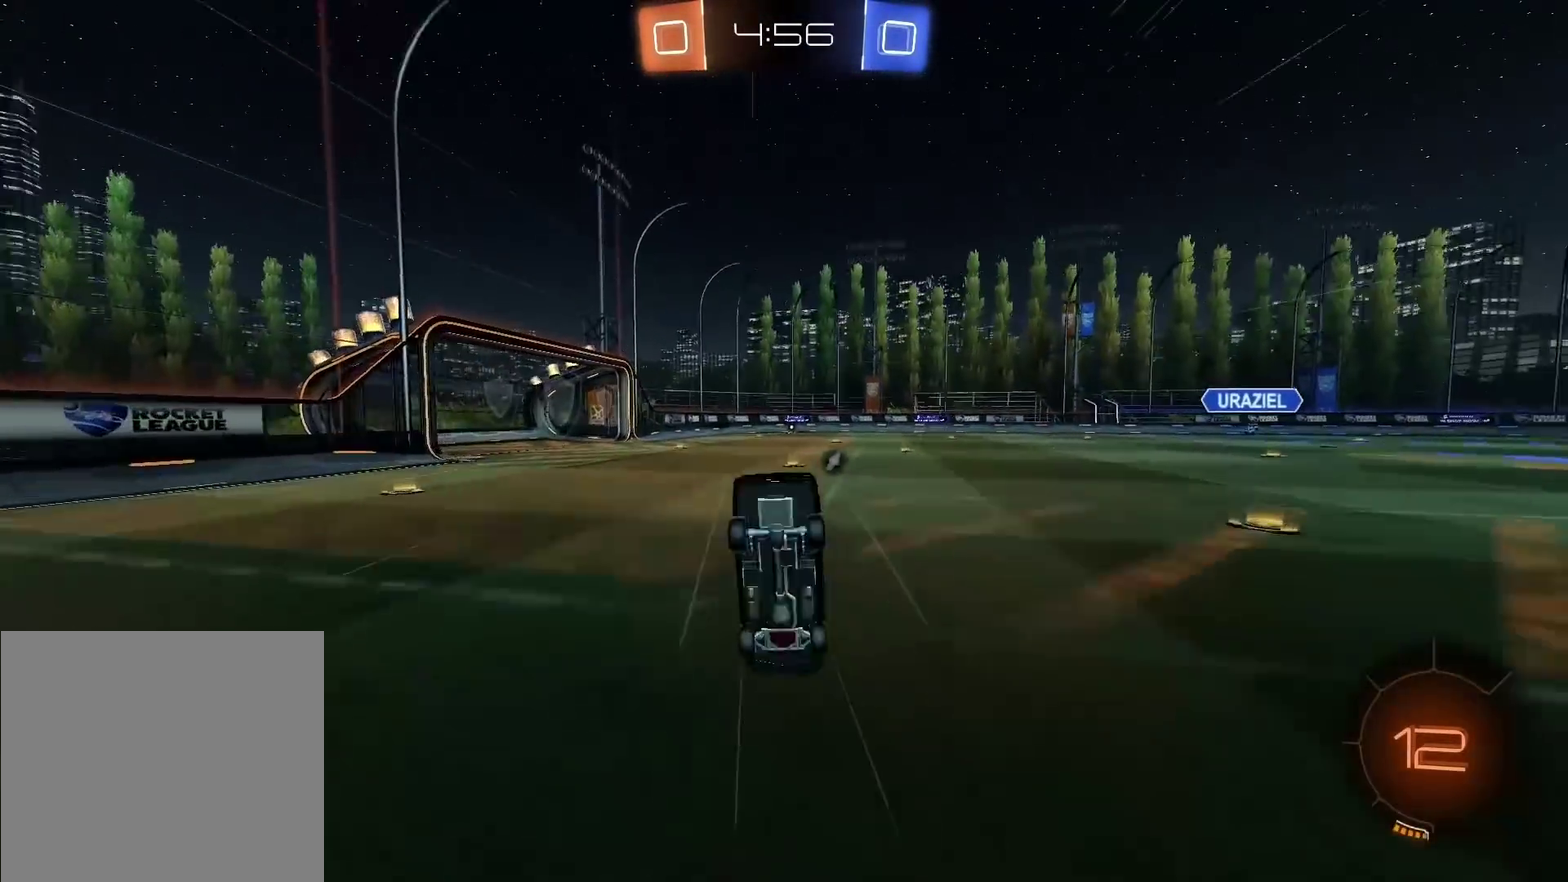
{"buttons": ["TRIANGLE", "R2"], "left_stick": "center", "right_stick": "center", "events": [[50, "left_stick", "center"], [483, "TRIANGLE", "down"]]}
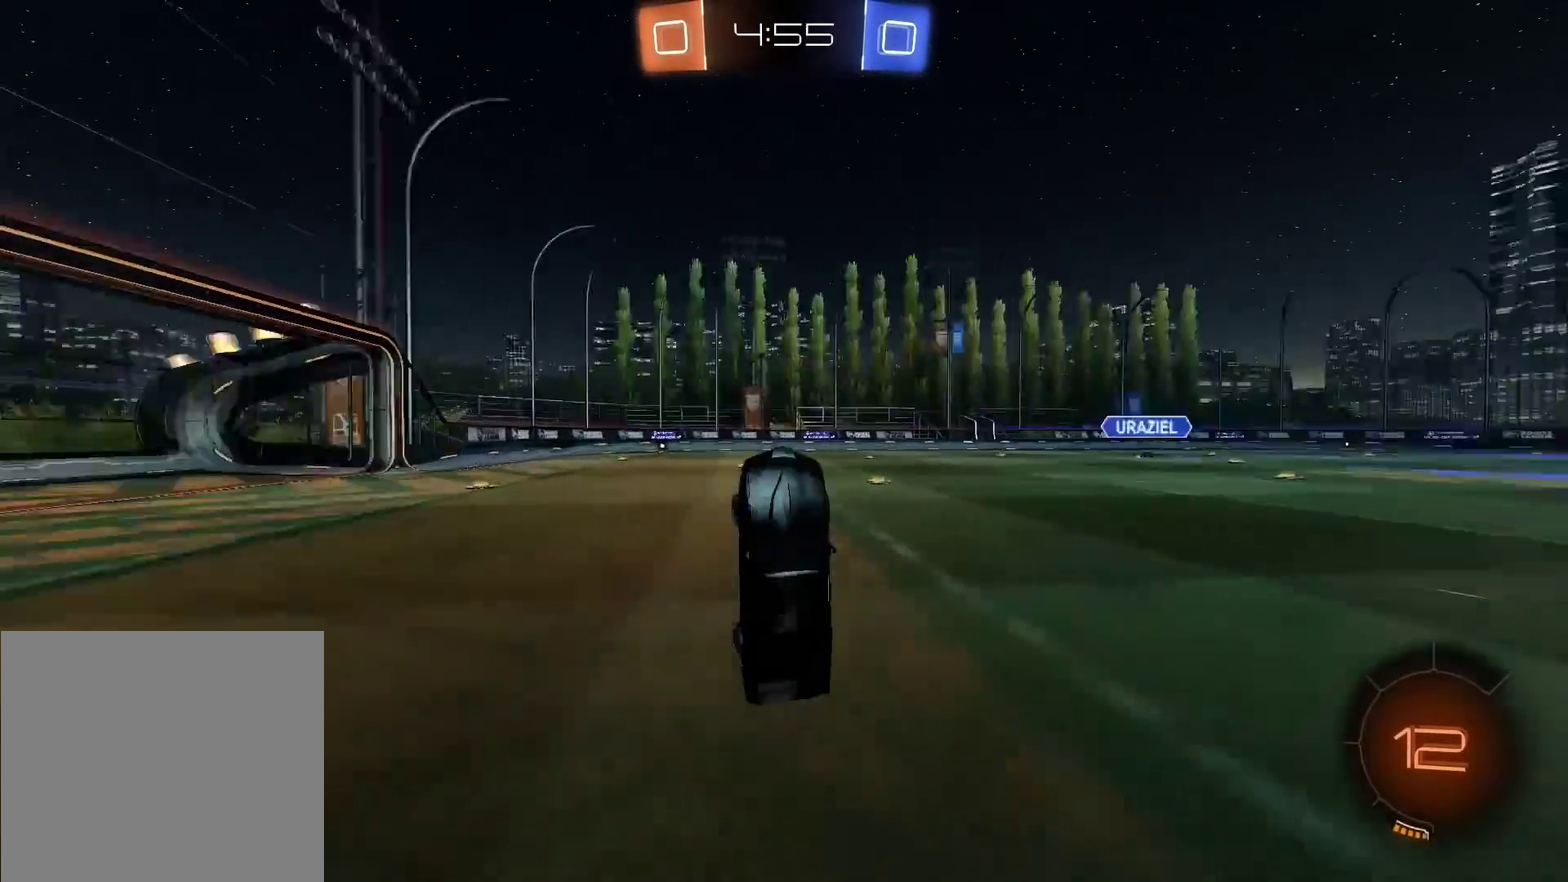
{"buttons": ["R2"], "left_stick": "center", "right_stick": "center", "events": [[67, "TRIANGLE", "up"]]}
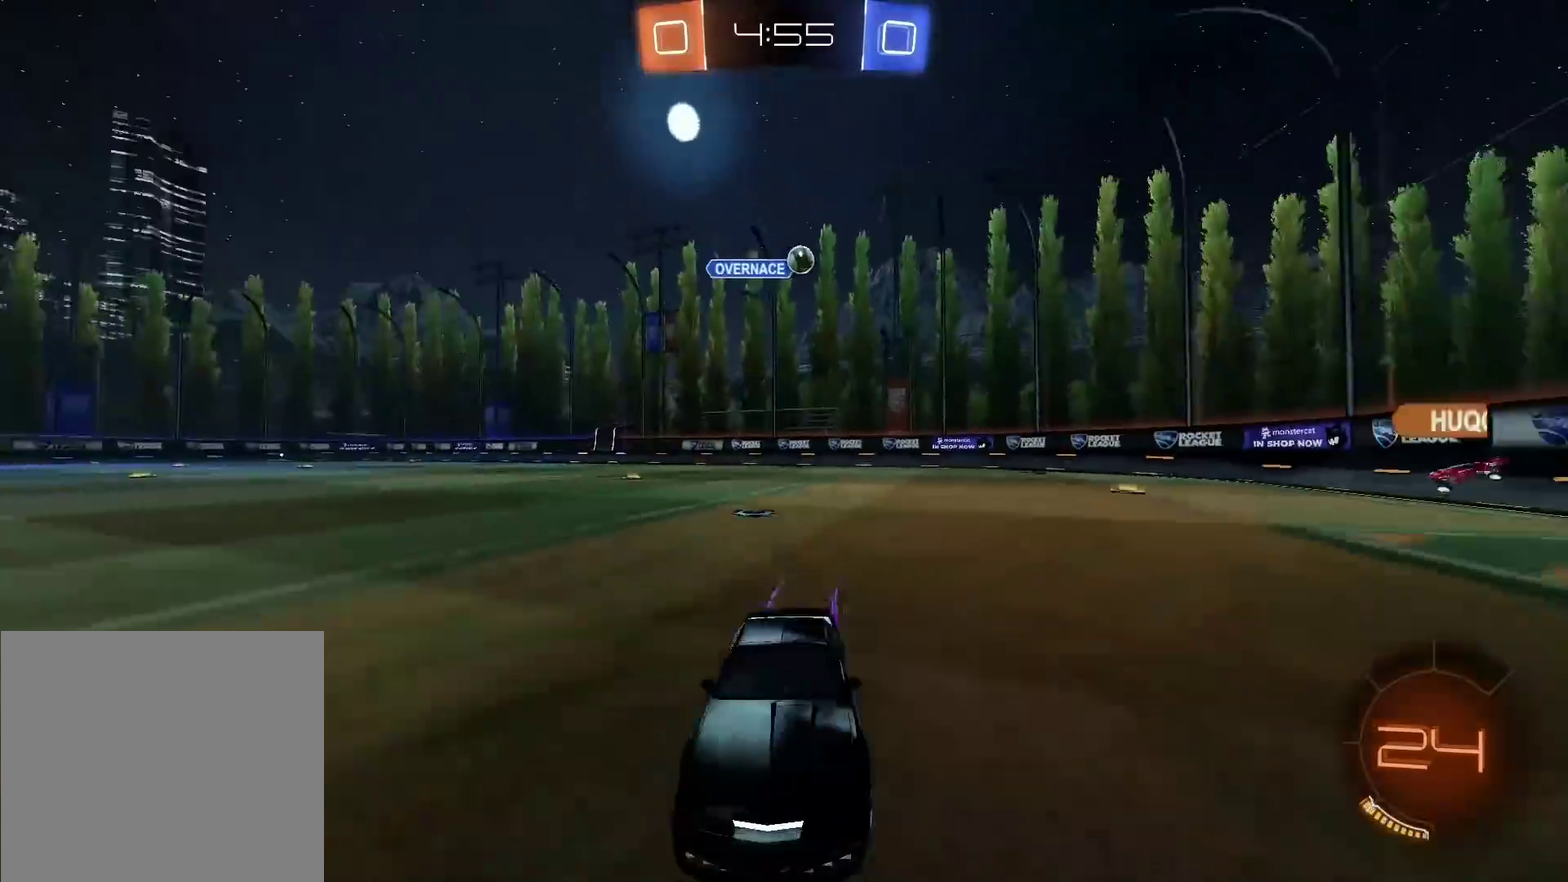
{"buttons": ["R2"], "left_stick": "left", "right_stick": "center", "events": [[150, "left_stick", "left"], [250, "L1", "down"], [283, "R2", "up"], [350, "L1", "up"], [350, "R2", "down"]]}
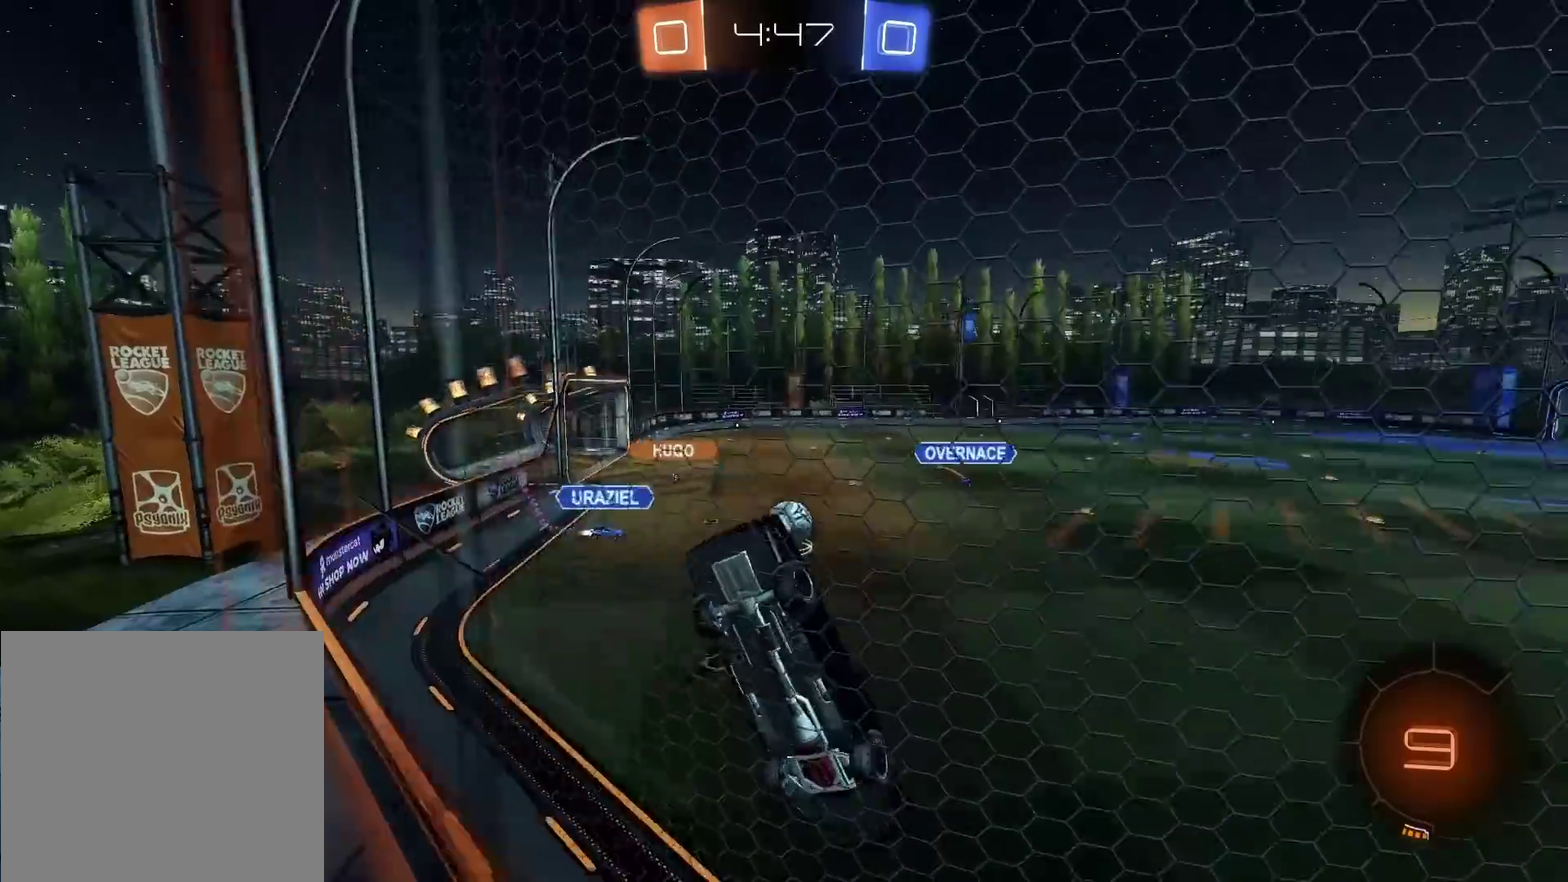
{"buttons": ["R2"], "left_stick": "left", "right_stick": "center", "events": []}
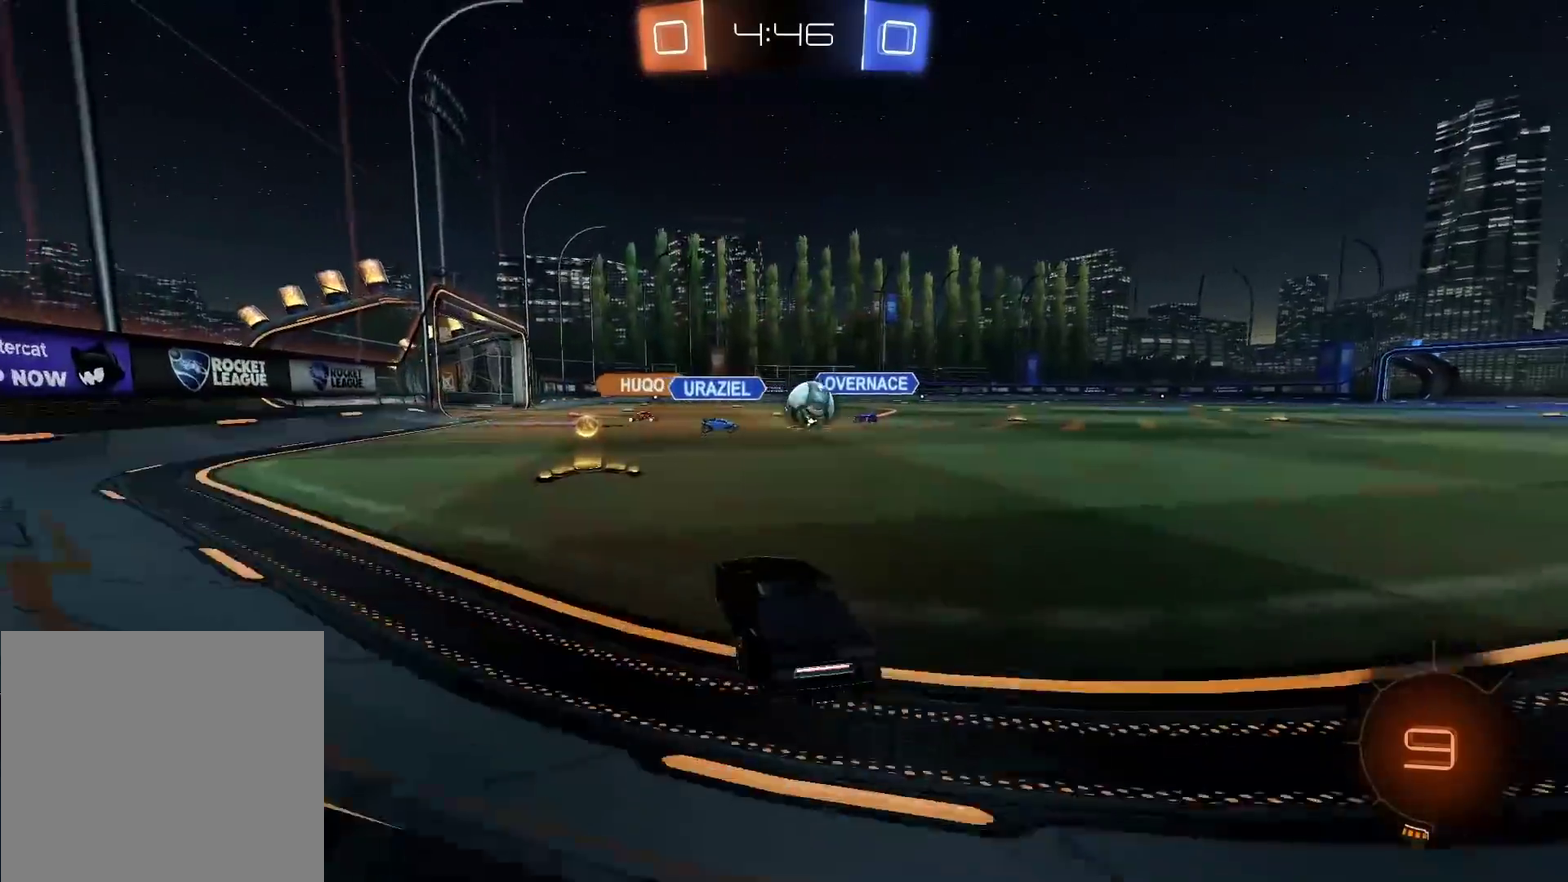
{"buttons": ["R2"], "left_stick": "left", "right_stick": "center", "events": [[167, "left_stick", "center"], [500, "left_stick", "left"]]}
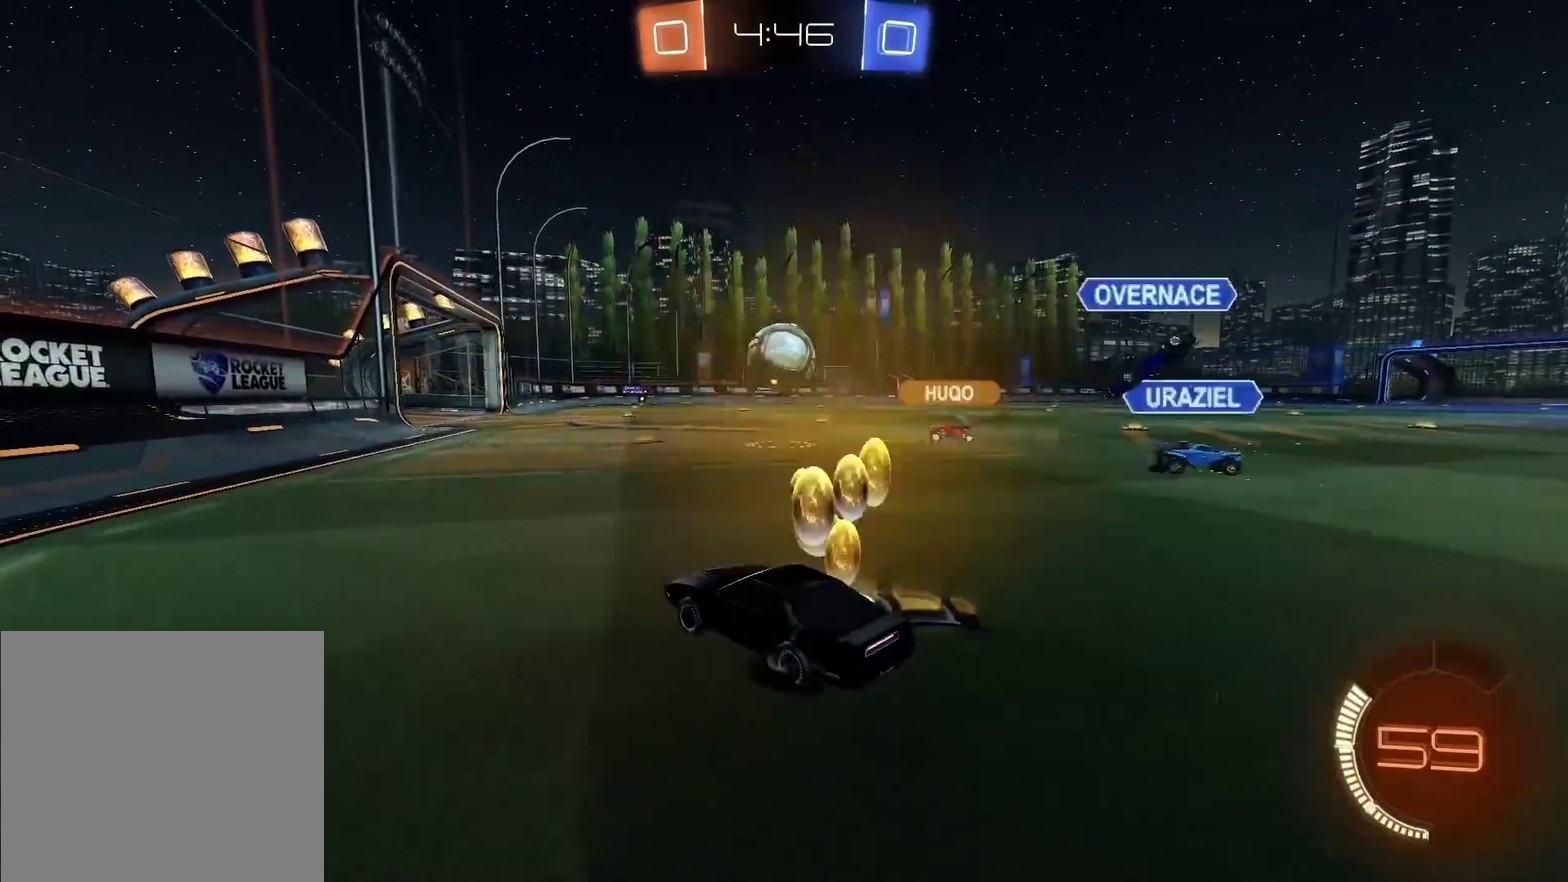
{"buttons": [], "left_stick": "center", "right_stick": "center", "events": [[50, "left_stick", "center"], [150, "CIRCLE", "down"], [250, "CIRCLE", "up"], [317, "R2", "up"]]}